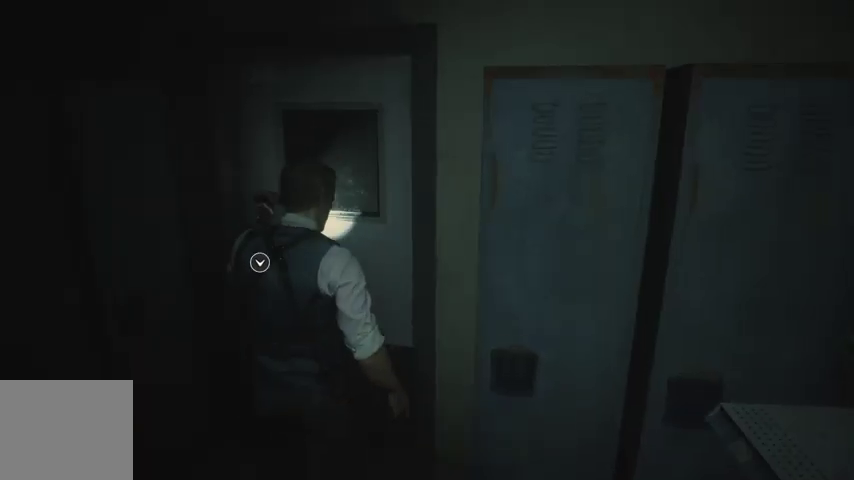
Gameplay with a controller (PlayStation layout); each line is a JSON object with the inputs held at the frame after it. "events" lists button and stick changes between this image and that frame as [ms after this image, input, new state], when the widget could be followed in between.
{"buttons": [], "left_stick": "center", "right_stick": "center", "events": [[100, "CROSS", "up"], [100, "R1", "up"], [400, "TRIANGLE", "down"], [467, "TRIANGLE", "up"], [467, "left_stick", "center"]]}
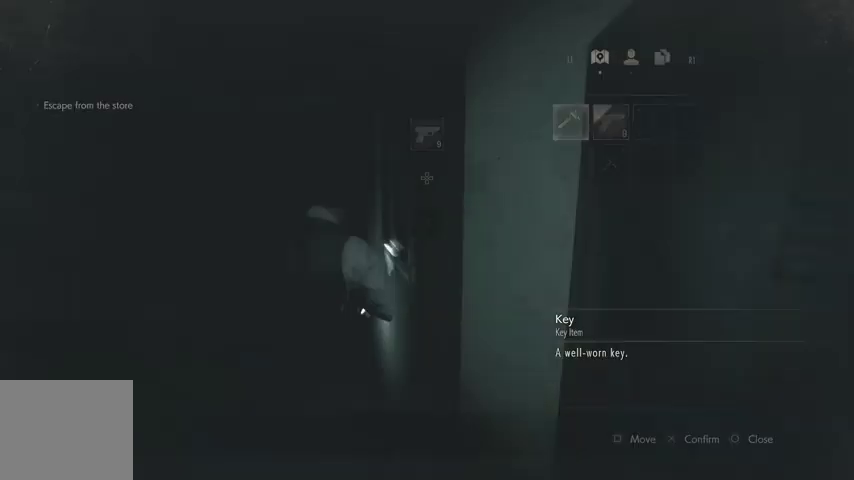
{"buttons": ["CROSS"], "left_stick": "center", "right_stick": "center", "events": [[33, "CROSS", "down"], [133, "CROSS", "up"], [133, "DPAD_UP", "down"], [200, "DPAD_UP", "up"], [267, "CROSS", "down"], [367, "CROSS", "up"], [367, "DPAD_UP", "down"], [433, "DPAD_UP", "up"], [467, "CROSS", "down"]]}
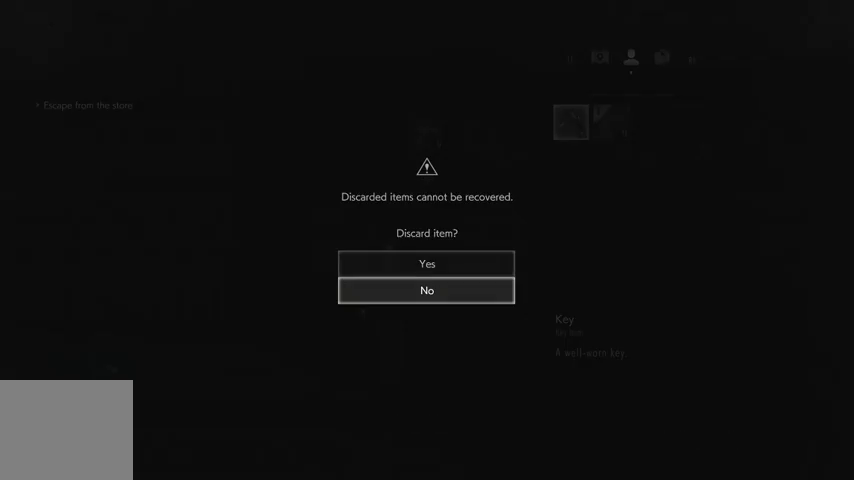
{"buttons": [], "left_stick": "up", "right_stick": "center", "events": [[67, "CROSS", "up"], [133, "CIRCLE", "down"], [167, "left_stick", "up-right"], [200, "CIRCLE", "up"], [233, "left_stick", "up"]]}
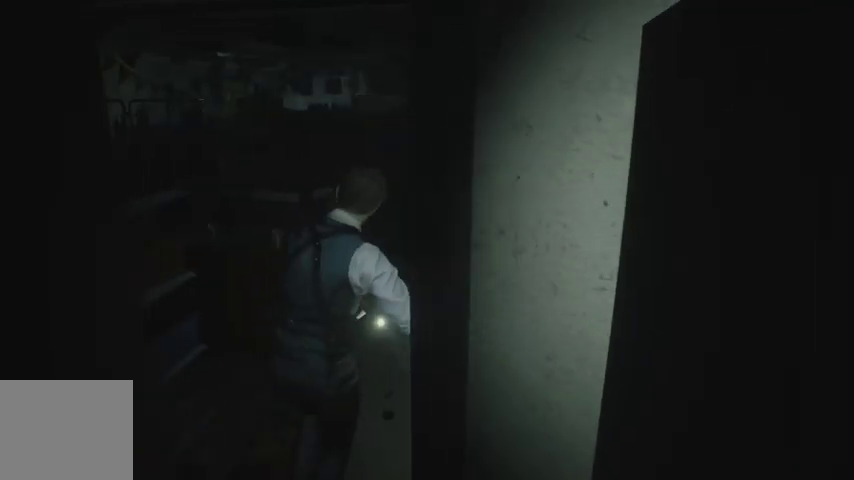
{"buttons": [], "left_stick": "up", "right_stick": "left", "events": [[200, "right_stick", "left"]]}
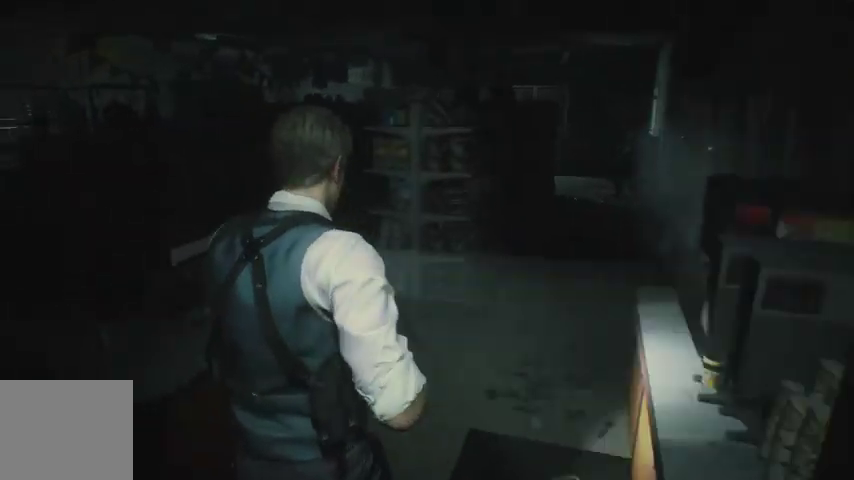
{"buttons": [], "left_stick": "up", "right_stick": "center", "events": [[267, "right_stick", "center"]]}
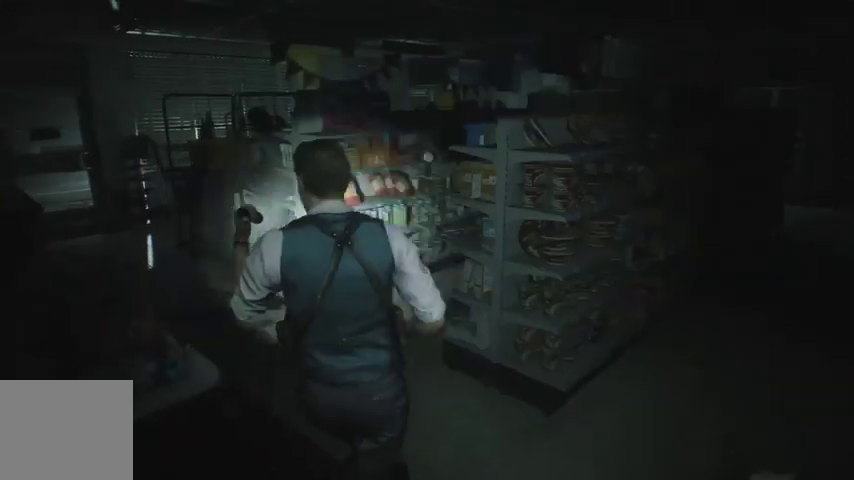
{"buttons": [], "left_stick": "up", "right_stick": "right", "events": [[200, "right_stick", "right"]]}
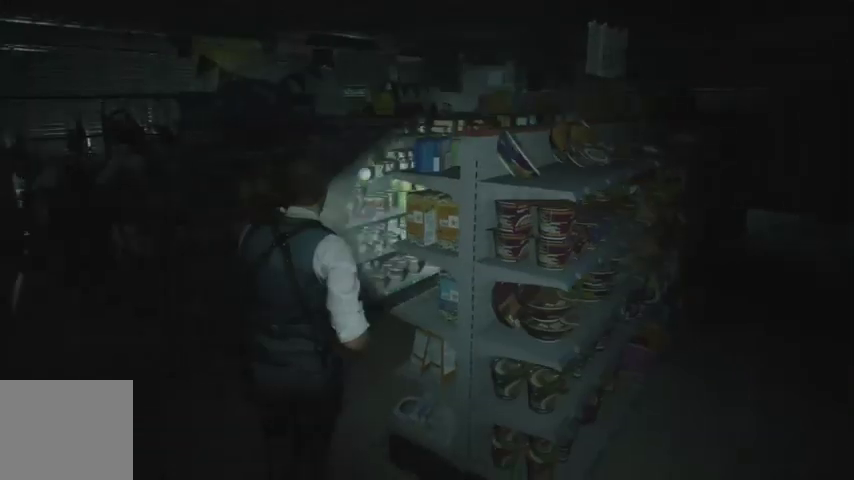
{"buttons": [], "left_stick": "up", "right_stick": "center", "events": [[300, "right_stick", "center"]]}
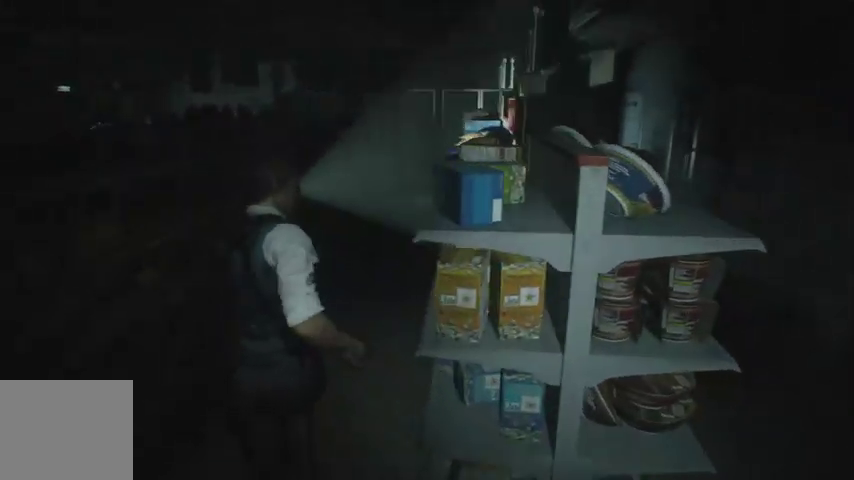
{"buttons": [], "left_stick": "up", "right_stick": "center", "events": []}
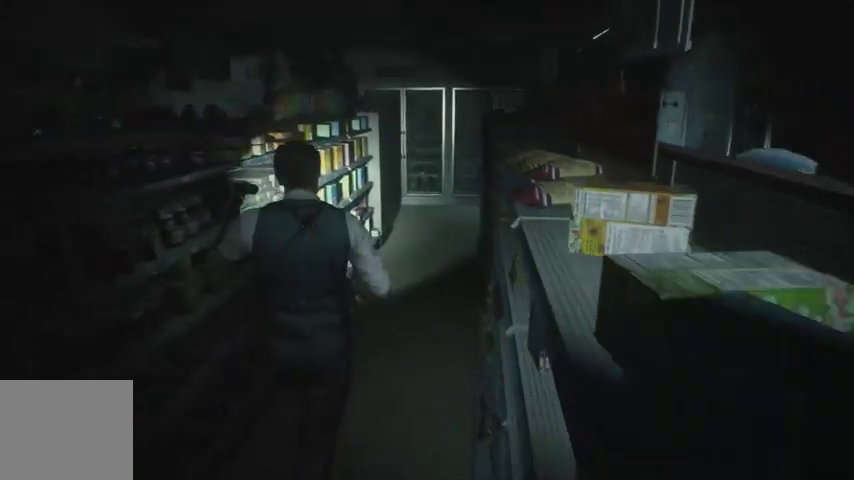
{"buttons": [], "left_stick": "up", "right_stick": "center", "events": []}
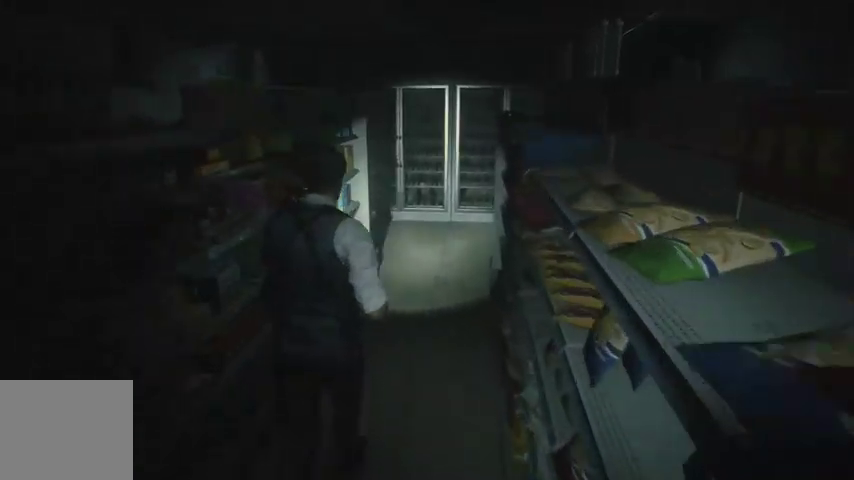
{"buttons": [], "left_stick": "up", "right_stick": "left", "events": [[400, "right_stick", "left"]]}
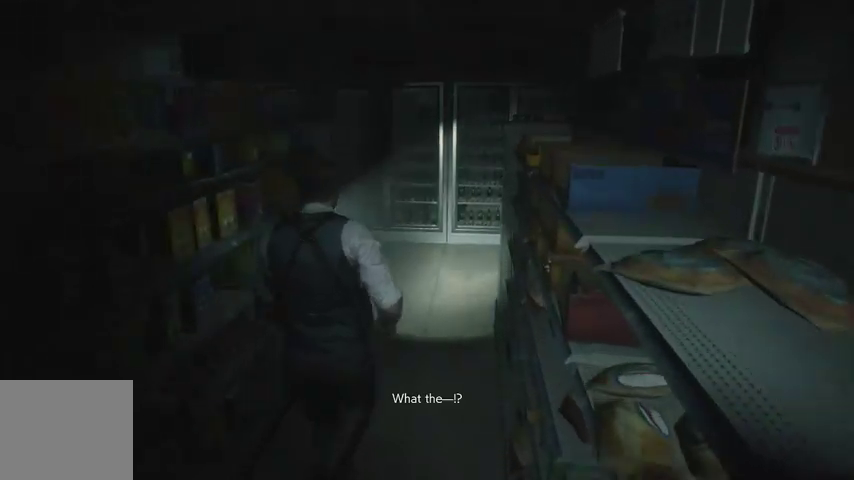
{"buttons": [], "left_stick": "up", "right_stick": "left", "events": []}
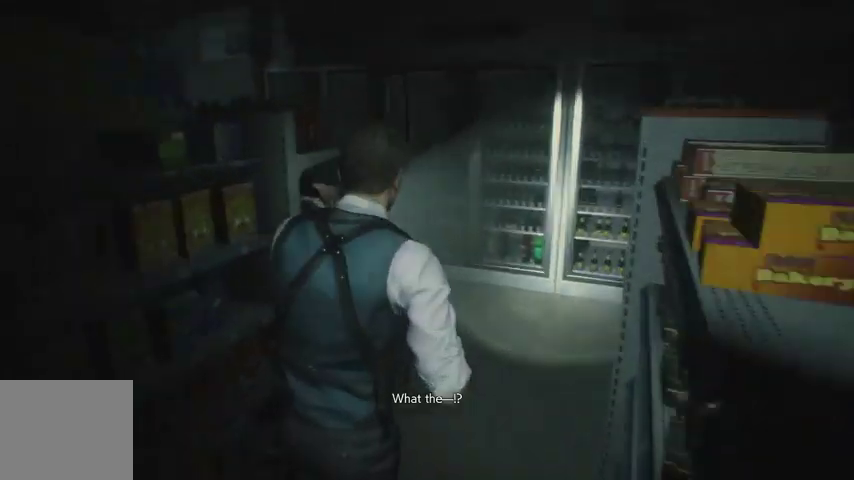
{"buttons": [], "left_stick": "up", "right_stick": "left", "events": []}
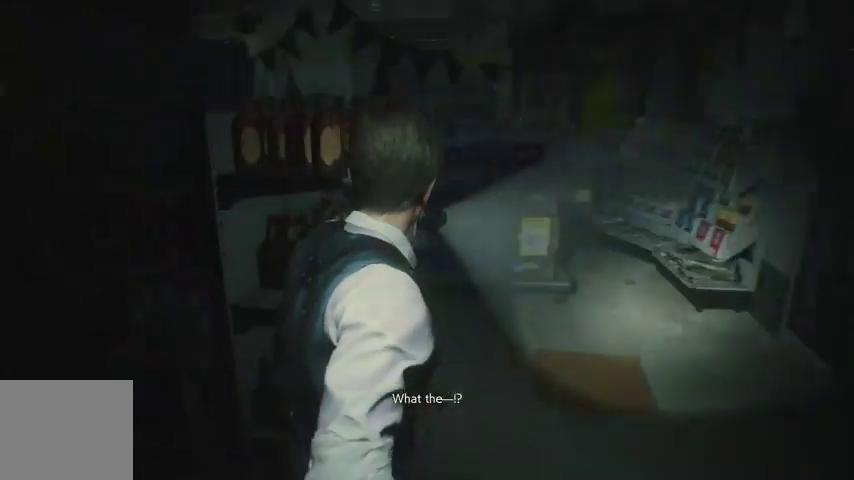
{"buttons": [], "left_stick": "up", "right_stick": "center", "events": [[300, "right_stick", "center"]]}
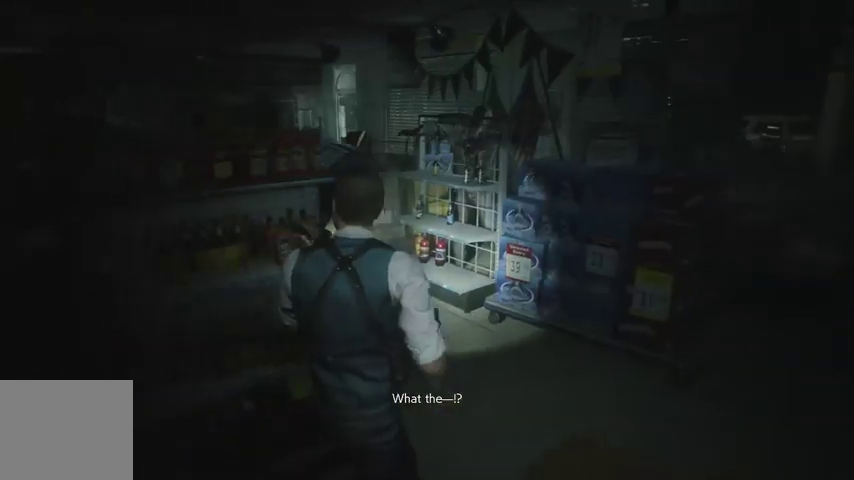
{"buttons": [], "left_stick": "up-left", "right_stick": "center", "events": [[167, "L2", "down"], [233, "L2", "up"], [233, "left_stick", "up-left"]]}
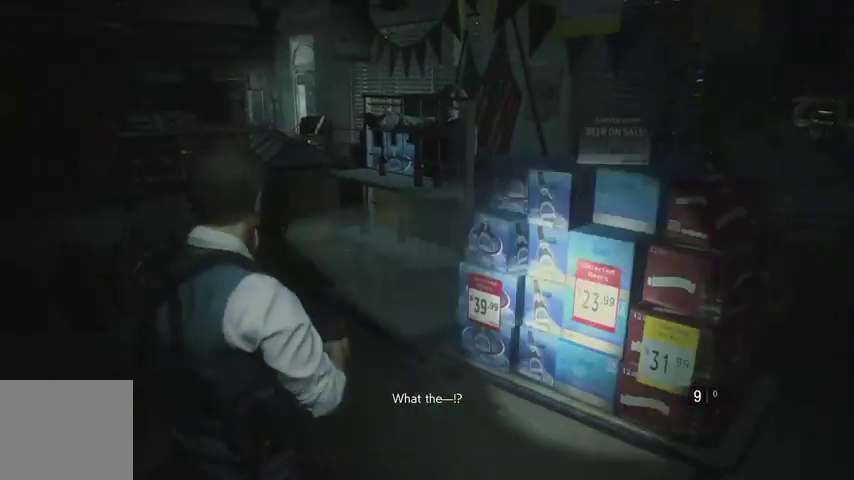
{"buttons": [], "left_stick": "up", "right_stick": "left", "events": [[133, "left_stick", "up"], [433, "right_stick", "left"]]}
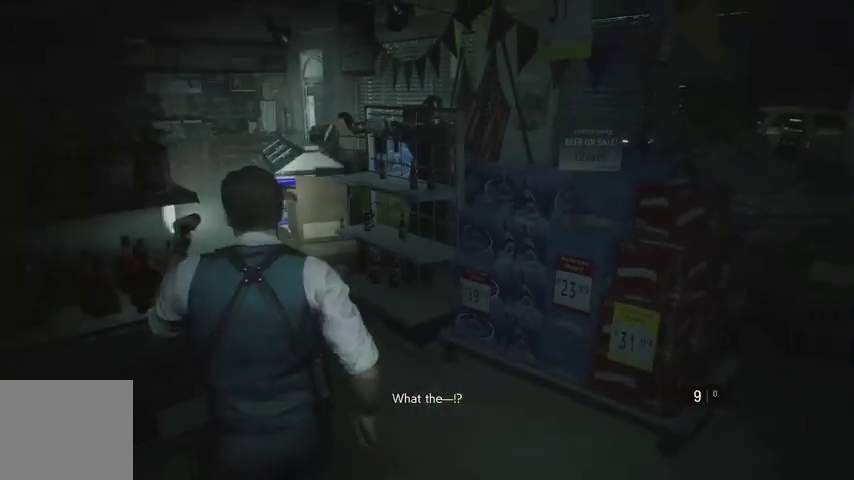
{"buttons": [], "left_stick": "up", "right_stick": "center", "events": [[333, "right_stick", "center"]]}
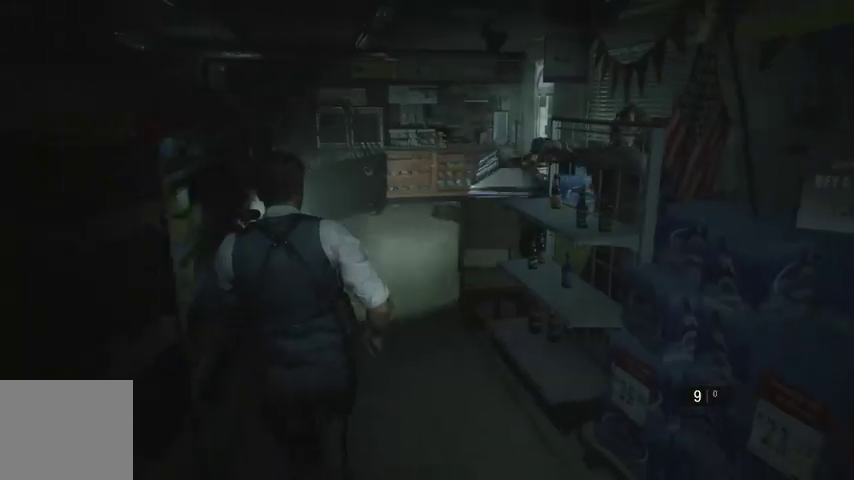
{"buttons": [], "left_stick": "center", "right_stick": "center", "events": [[100, "left_stick", "center"], [100, "right_stick", "right"], [300, "right_stick", "center"]]}
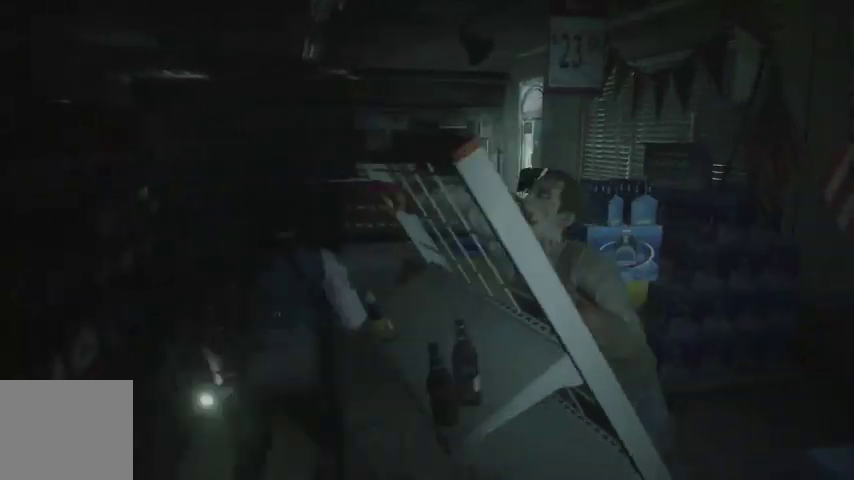
{"buttons": [], "left_stick": "center", "right_stick": "center", "events": []}
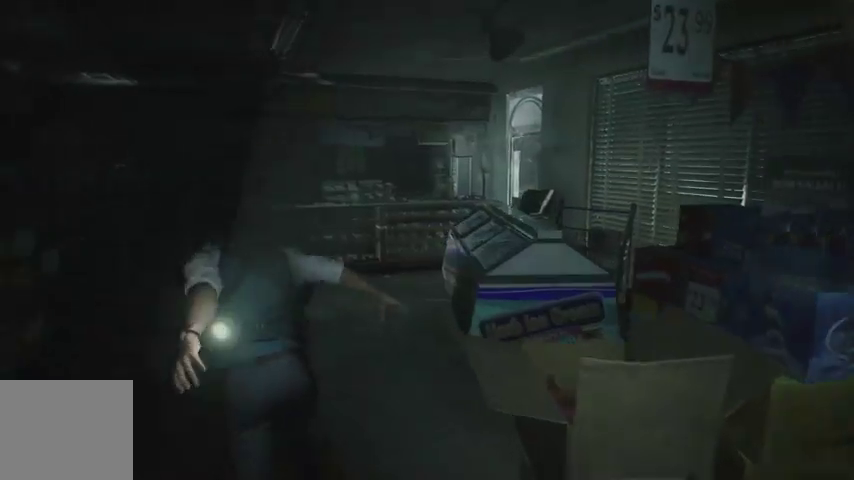
{"buttons": [], "left_stick": "center", "right_stick": "center", "events": []}
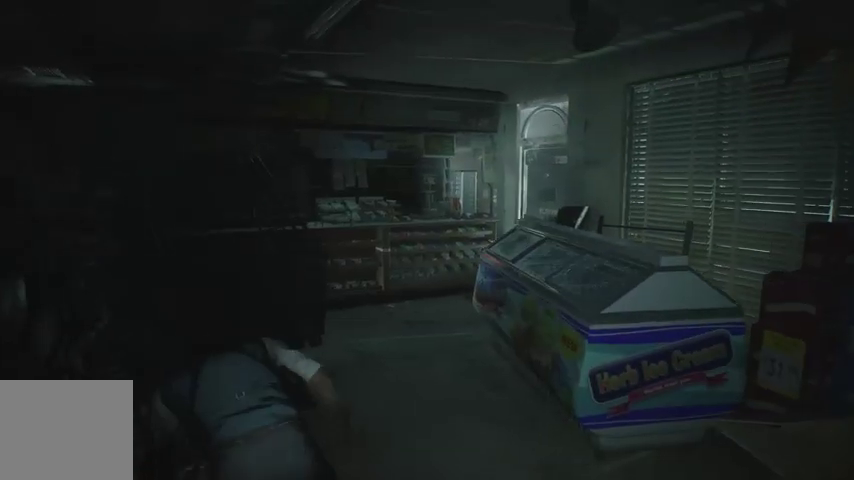
{"buttons": [], "left_stick": "center", "right_stick": "center", "events": []}
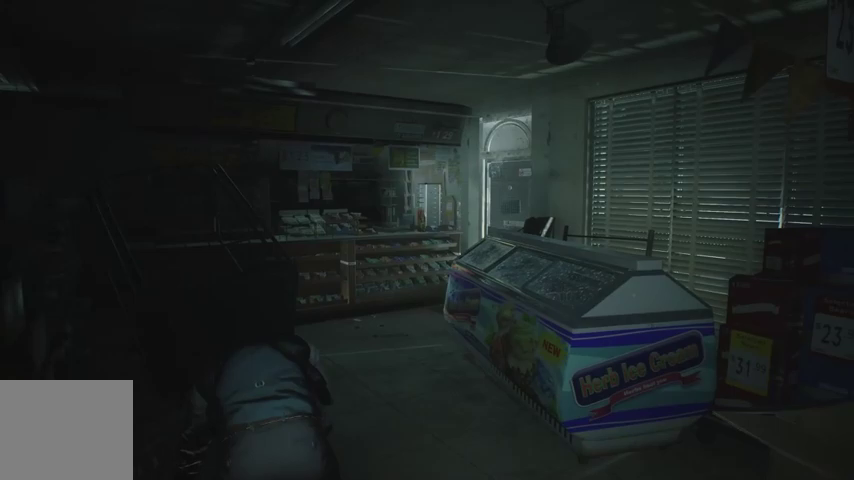
{"buttons": [], "left_stick": "center", "right_stick": "center", "events": []}
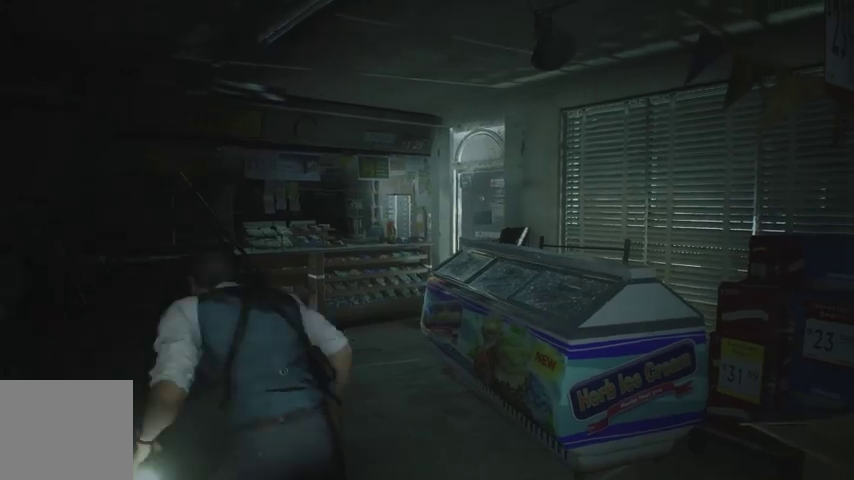
{"buttons": [], "left_stick": "center", "right_stick": "center", "events": []}
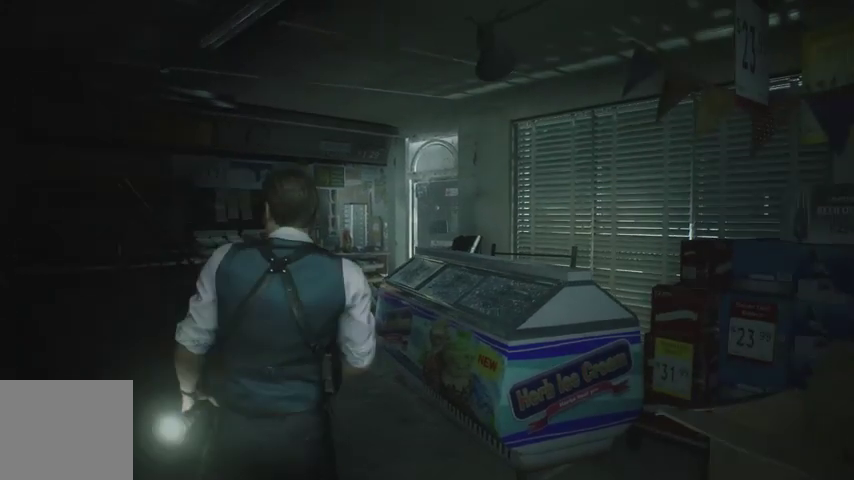
{"buttons": [], "left_stick": "center", "right_stick": "center", "events": []}
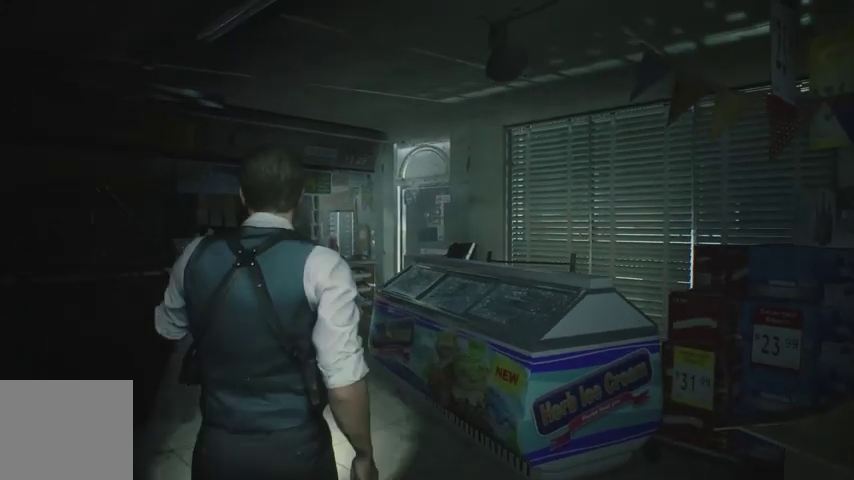
{"buttons": [], "left_stick": "center", "right_stick": "center", "events": []}
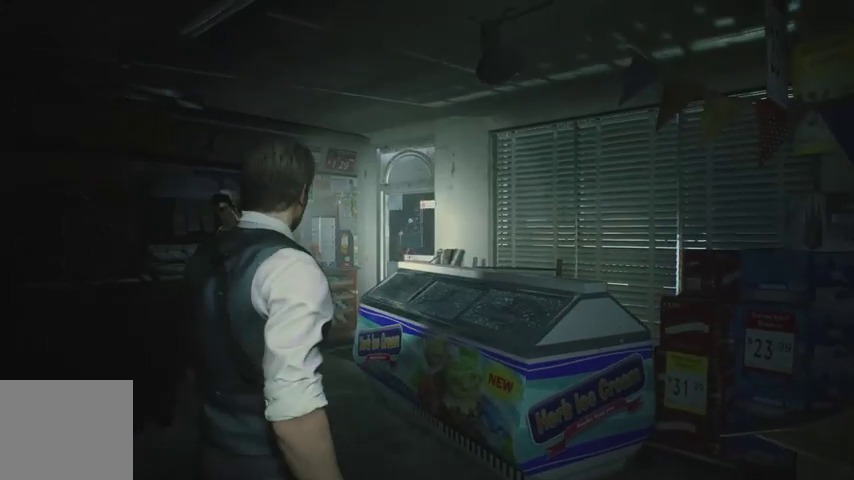
{"buttons": [], "left_stick": "center", "right_stick": "center", "events": [[167, "L2", "down"], [267, "L2", "up"]]}
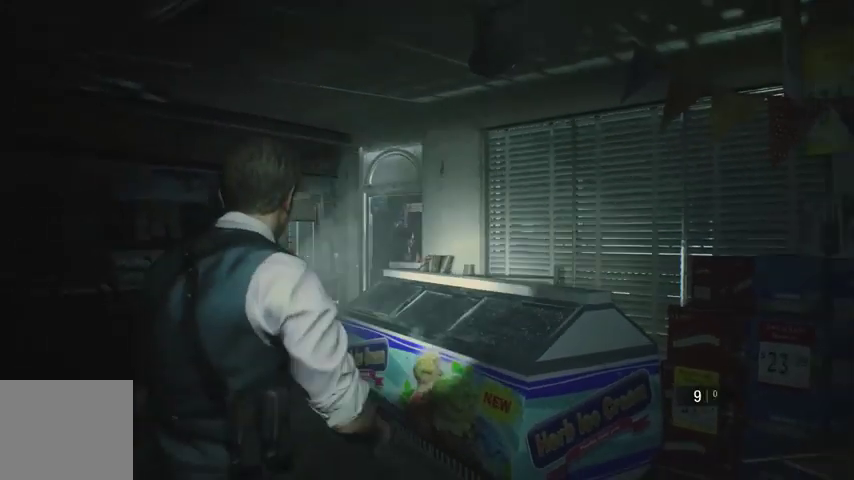
{"buttons": ["SQUARE"], "left_stick": "center", "right_stick": "center", "events": [[367, "START", "down"], [400, "START", "up"], [500, "SQUARE", "down"]]}
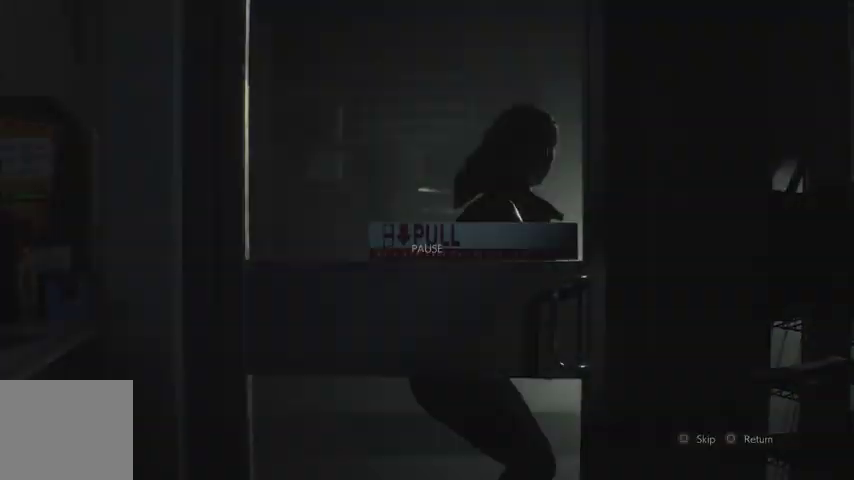
{"buttons": [], "left_stick": "center", "right_stick": "center", "events": [[67, "SQUARE", "up"]]}
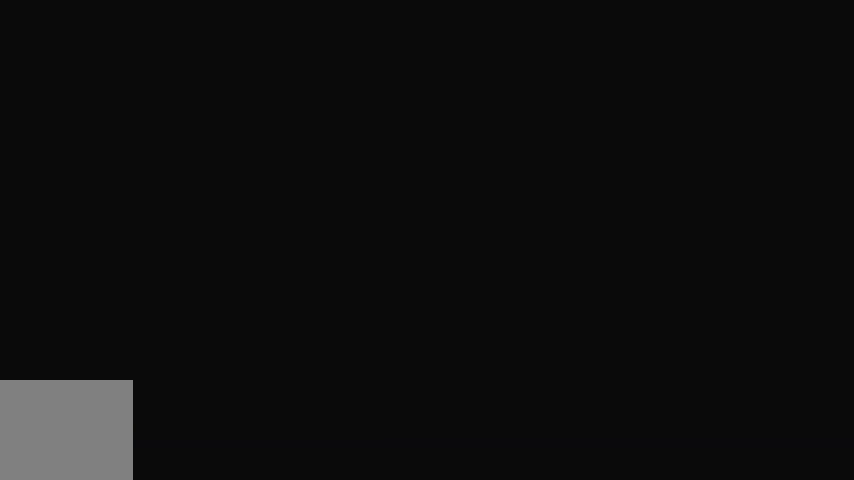
{"buttons": [], "left_stick": "center", "right_stick": "center", "events": []}
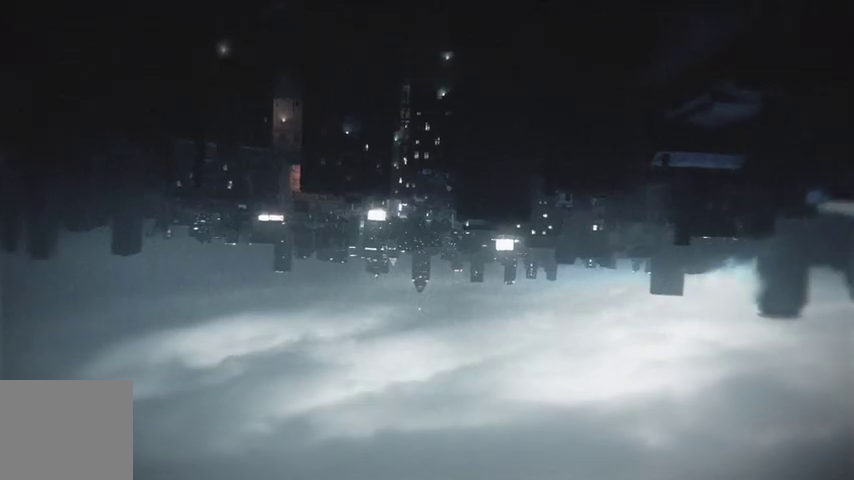
{"buttons": [], "left_stick": "center", "right_stick": "center", "events": [[233, "START", "down"], [300, "START", "up"], [433, "SQUARE", "down"], [467, "SQUARE", "up"]]}